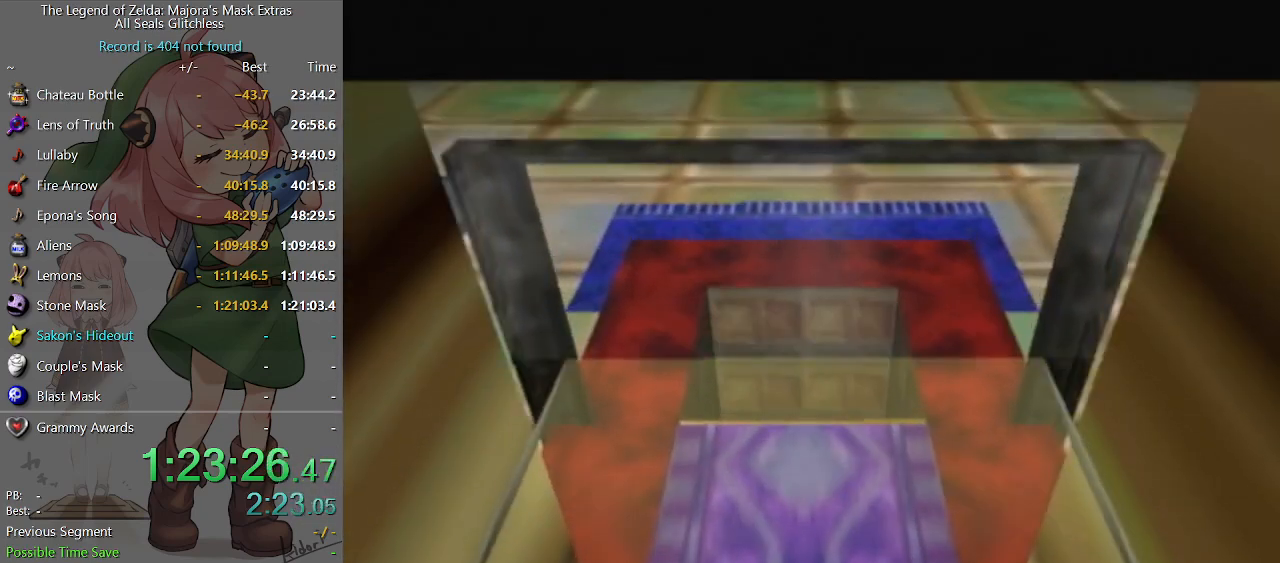
Gameplay with a controller (Nintendo layout); each line is a JSON object with the inputs held at the frame after it. "events" lists button and stick changes between this image and that frame as [ms after this image, input, new state], when the widget could be followed in between. Not read: L3 R3.
{"buttons": [], "left_stick": "center", "right_stick": "center", "events": [[67, "R2", "down"], [133, "R2", "up"], [267, "B", "down"], [333, "B", "up"], [400, "B", "down"], [433, "B", "up"]]}
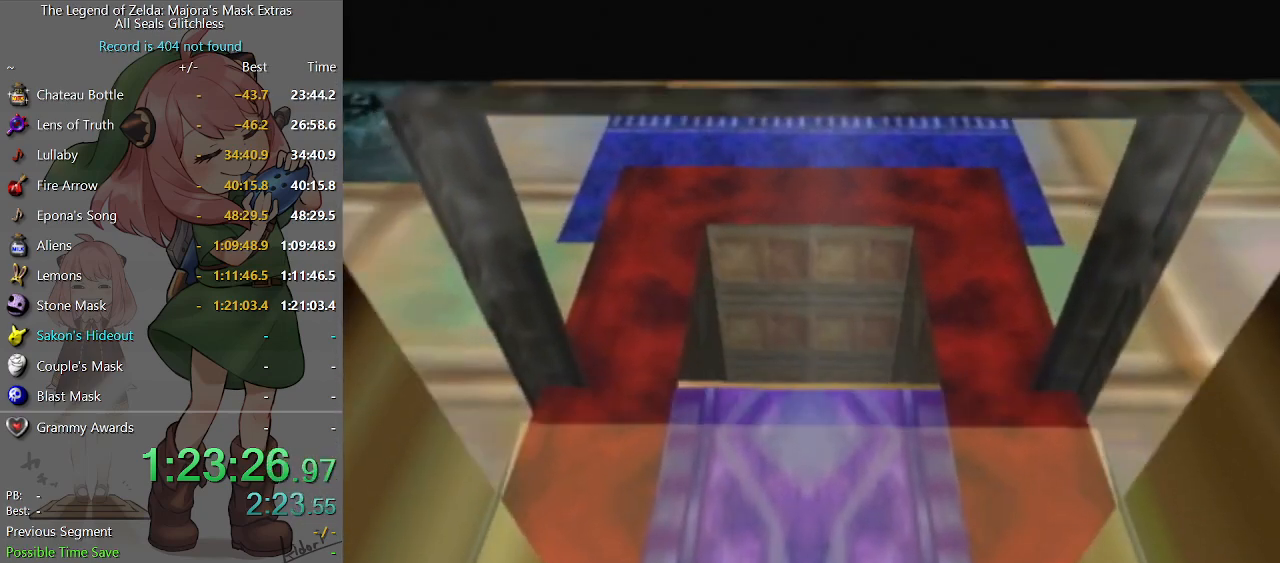
{"buttons": ["B"], "left_stick": "center", "right_stick": "center", "events": [[33, "B", "down"], [67, "B", "up"], [167, "B", "down"], [200, "B", "up"], [400, "B", "down"], [433, "B", "up"], [500, "B", "down"]]}
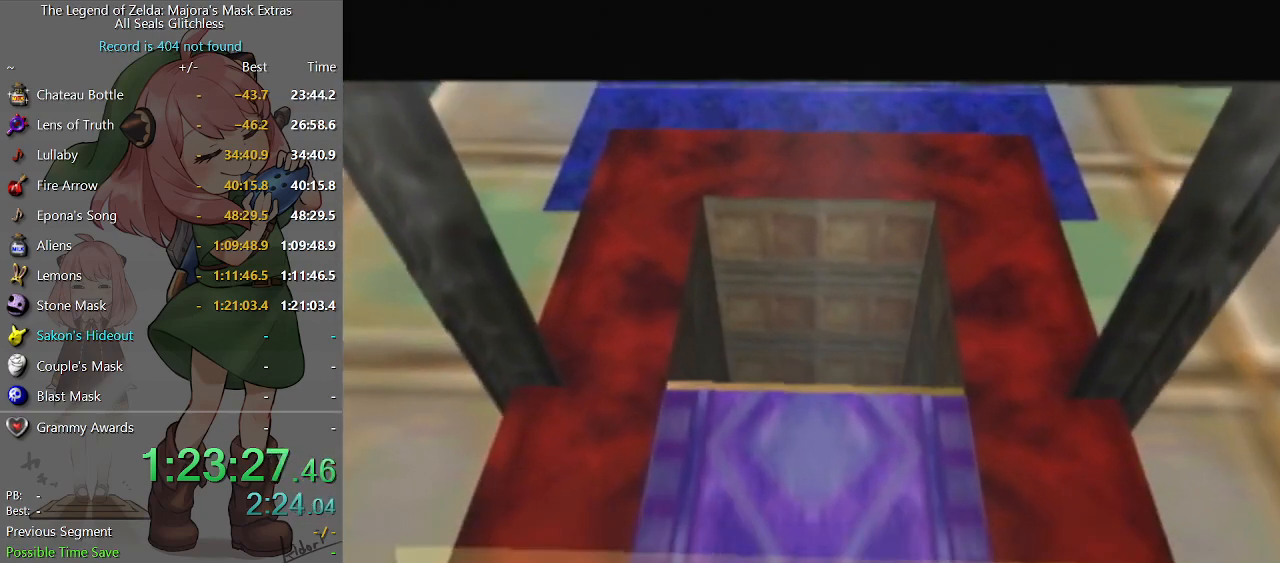
{"buttons": [], "left_stick": "center", "right_stick": "center", "events": [[67, "B", "up"], [267, "B", "down"], [300, "B", "up"], [400, "B", "down"], [433, "B", "up"]]}
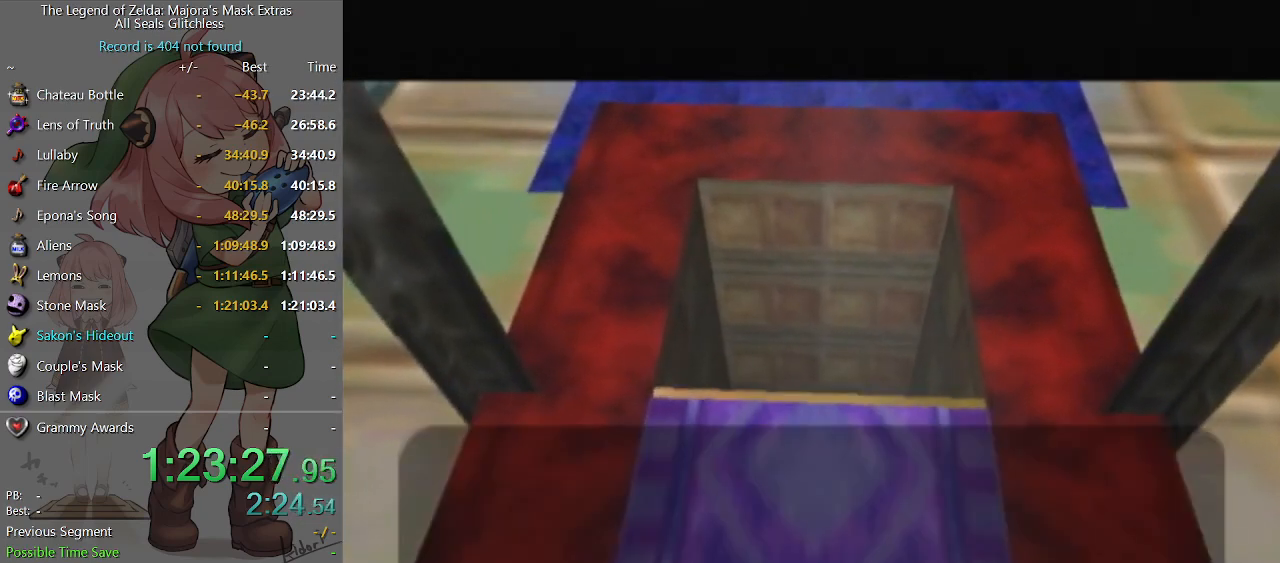
{"buttons": ["B"], "left_stick": "center", "right_stick": "center", "events": [[33, "B", "down"], [67, "B", "up"], [133, "B", "down"], [167, "B", "up"], [233, "B", "down"], [300, "B", "up"], [367, "B", "down"], [433, "B", "up"], [500, "B", "down"]]}
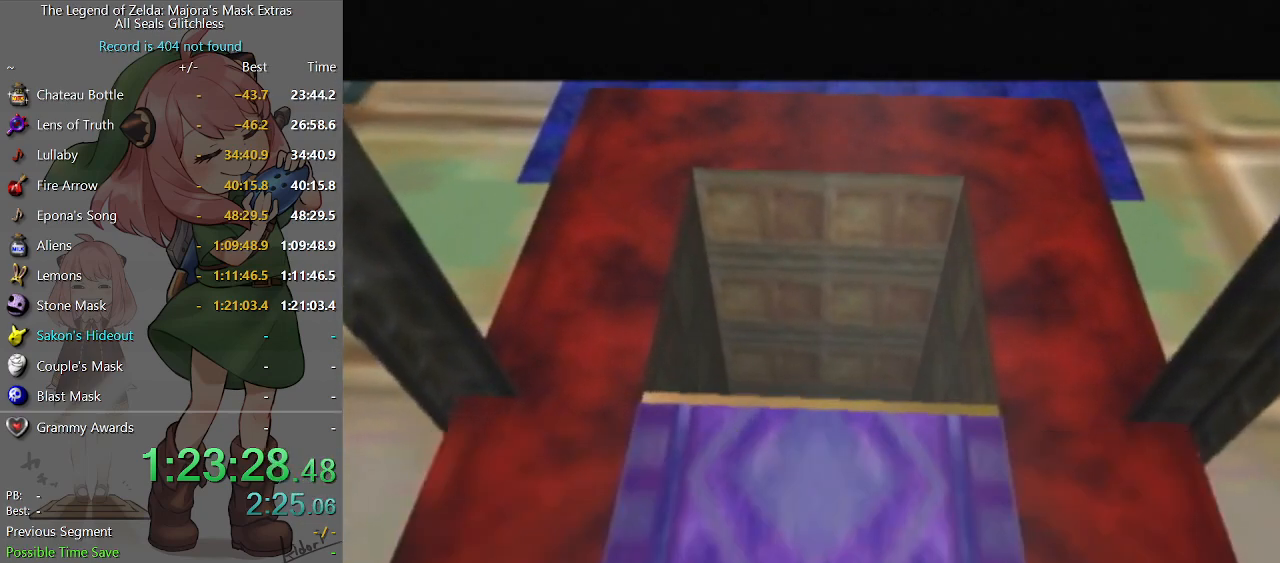
{"buttons": [], "left_stick": "up-right", "right_stick": "center", "events": [[67, "B", "up"], [233, "left_stick", "up-right"]]}
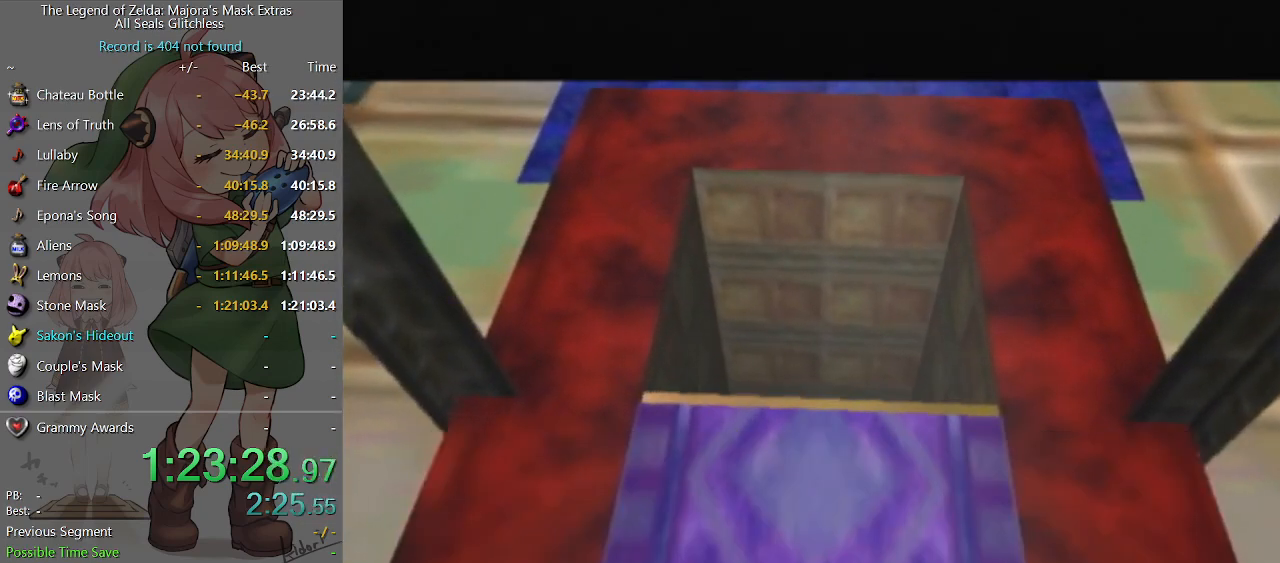
{"buttons": [], "left_stick": "up-right", "right_stick": "center", "events": []}
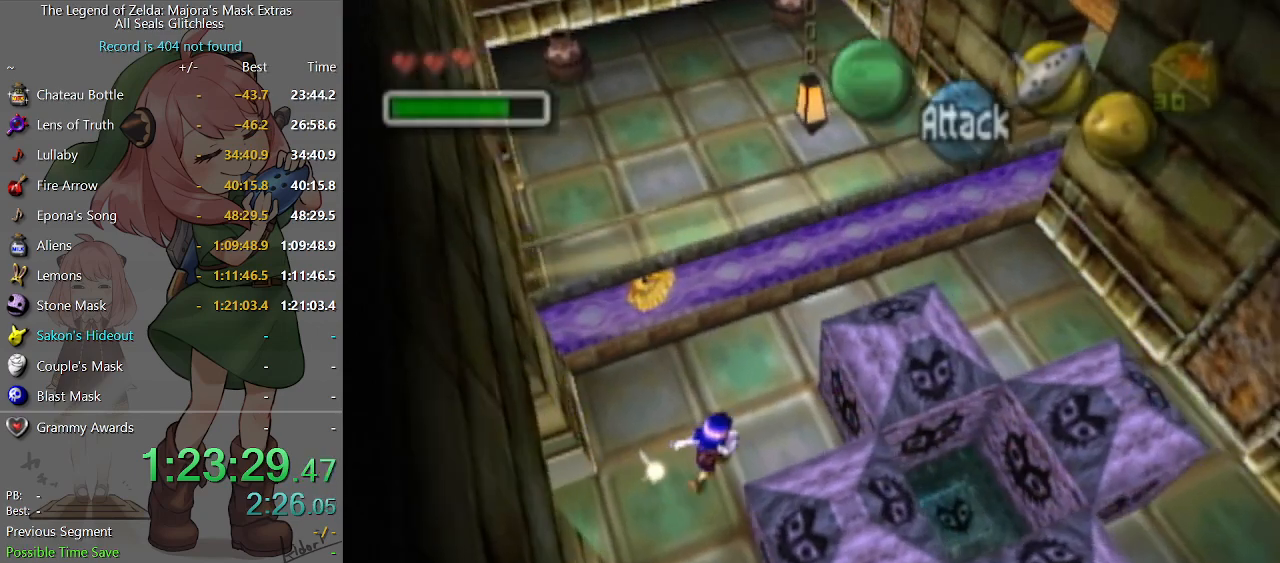
{"buttons": [], "left_stick": "right", "right_stick": "center", "events": [[333, "left_stick", "right"]]}
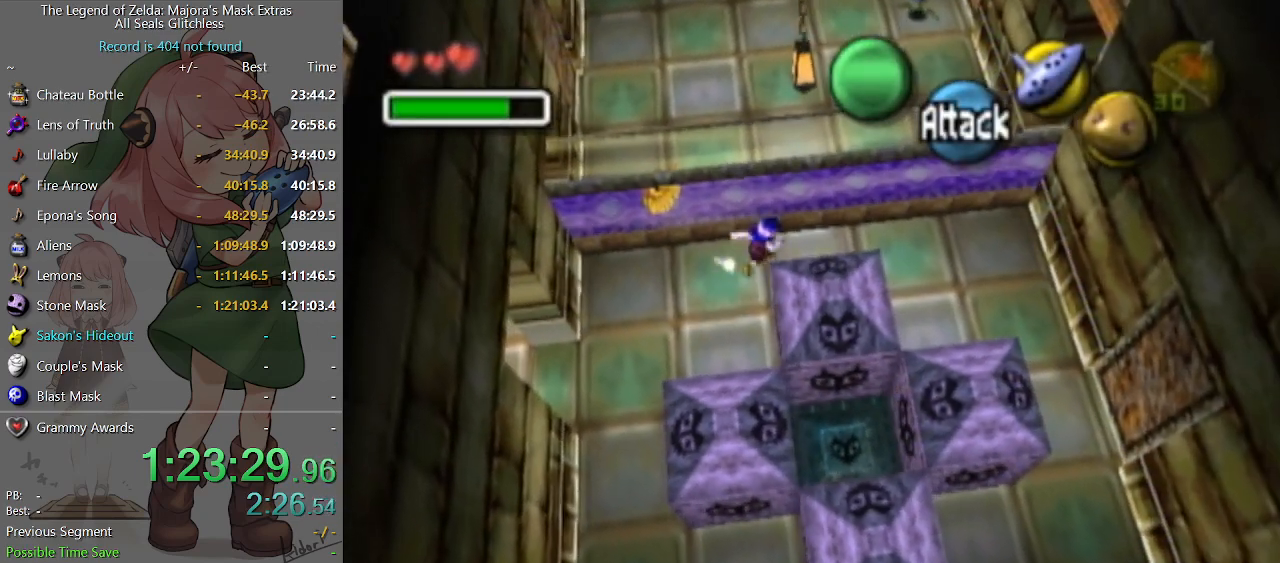
{"buttons": [], "left_stick": "down-right", "right_stick": "center", "events": [[200, "left_stick", "down-right"]]}
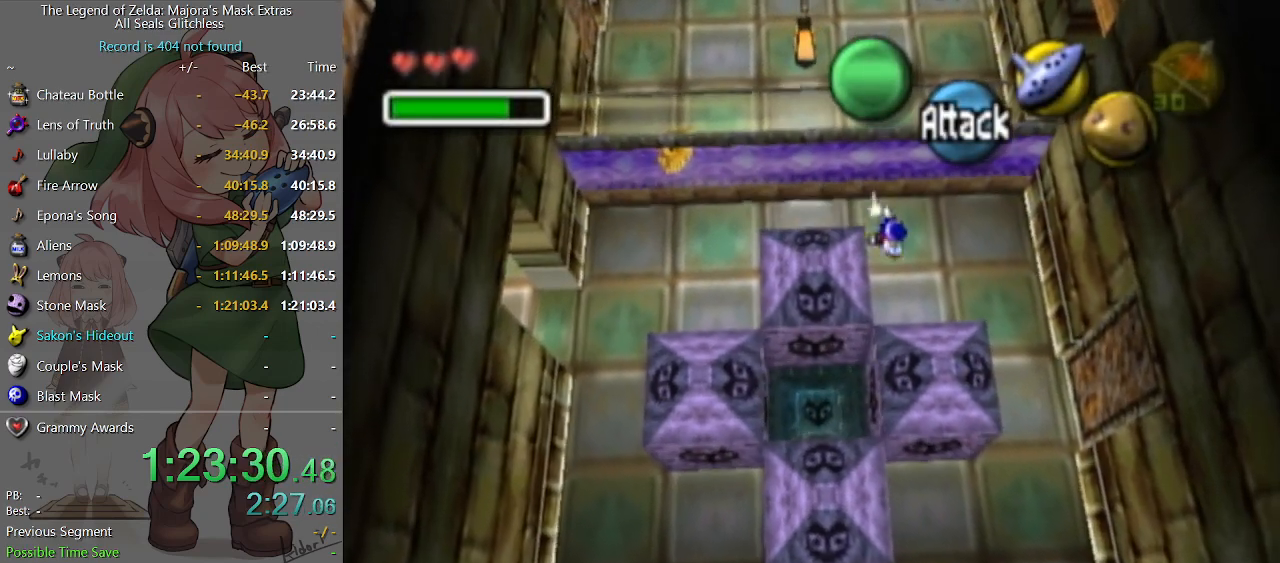
{"buttons": [], "left_stick": "down-left", "right_stick": "center", "events": [[333, "left_stick", "down-left"]]}
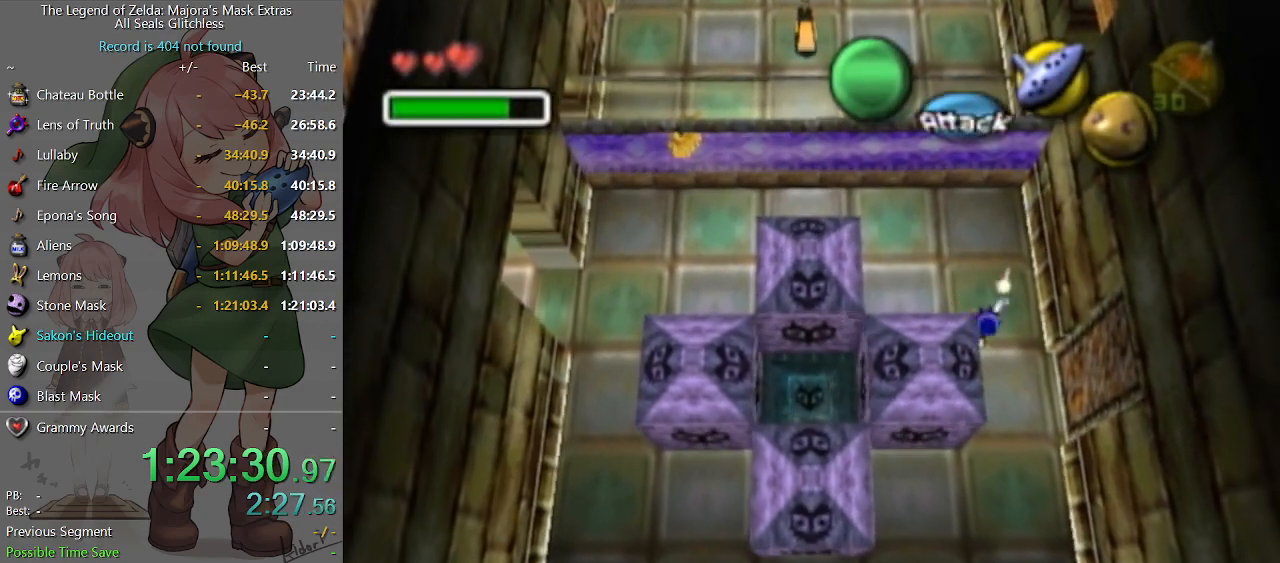
{"buttons": ["A"], "left_stick": "left", "right_stick": "center", "events": [[33, "left_stick", "left"], [100, "A", "down"]]}
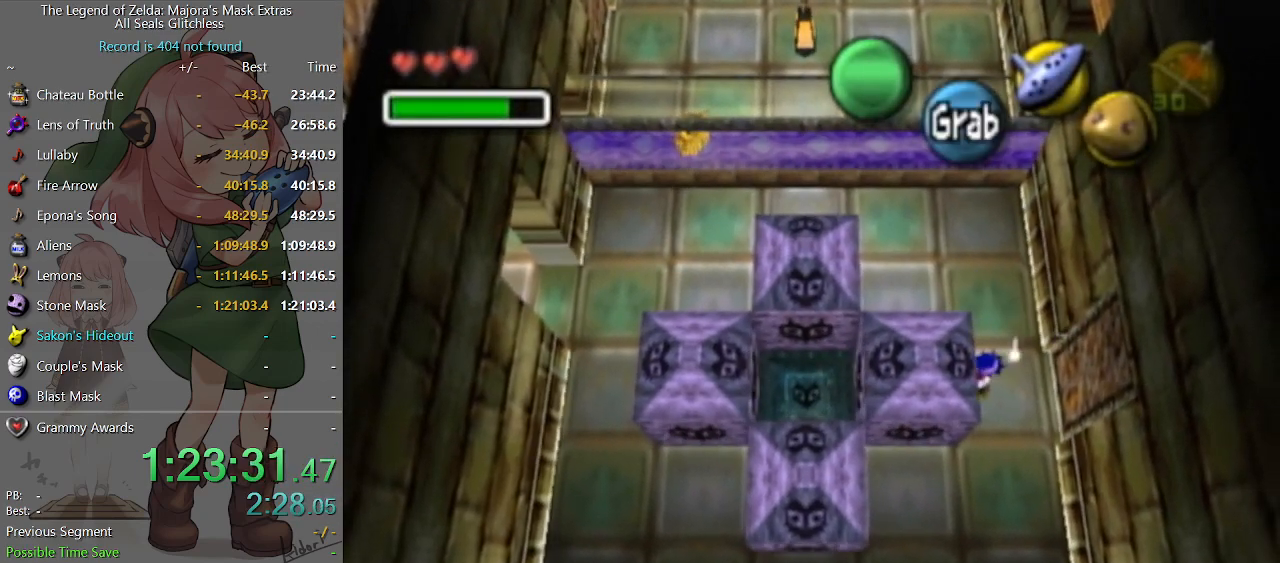
{"buttons": ["A"], "left_stick": "left", "right_stick": "center", "events": []}
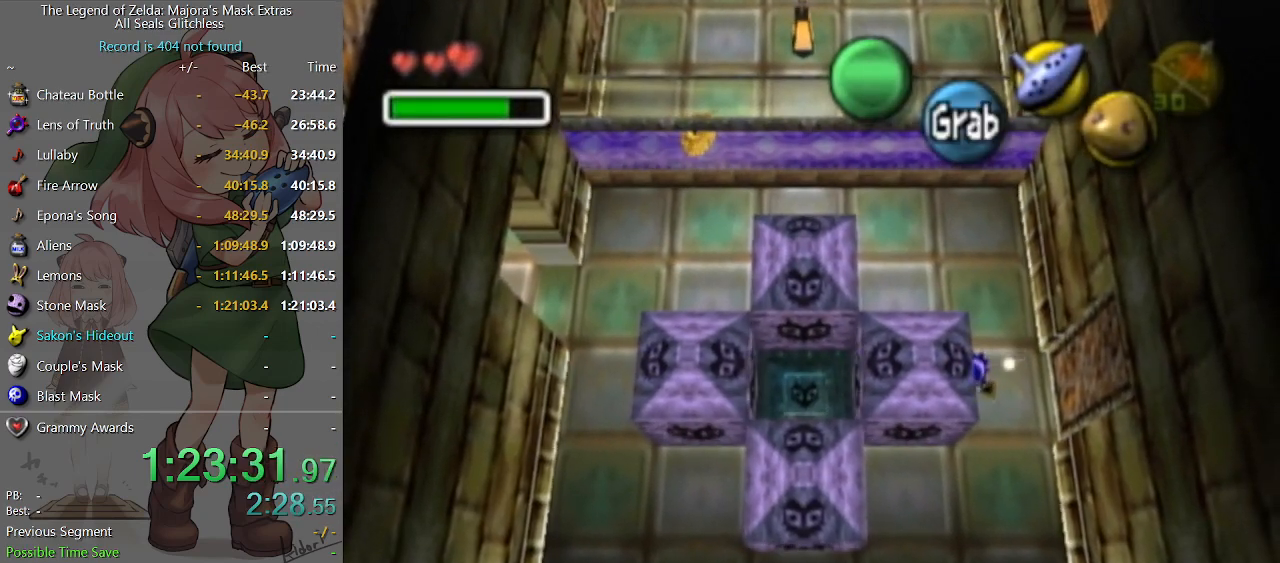
{"buttons": ["A"], "left_stick": "left", "right_stick": "center", "events": []}
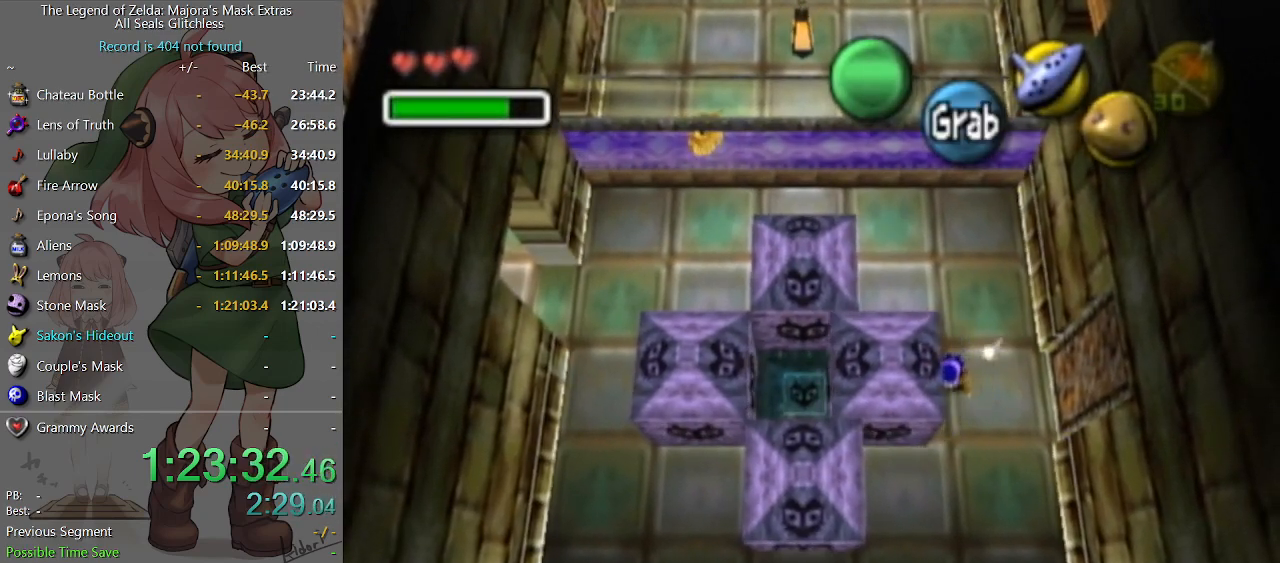
{"buttons": [], "left_stick": "center", "right_stick": "center", "events": [[233, "A", "up"], [333, "left_stick", "center"]]}
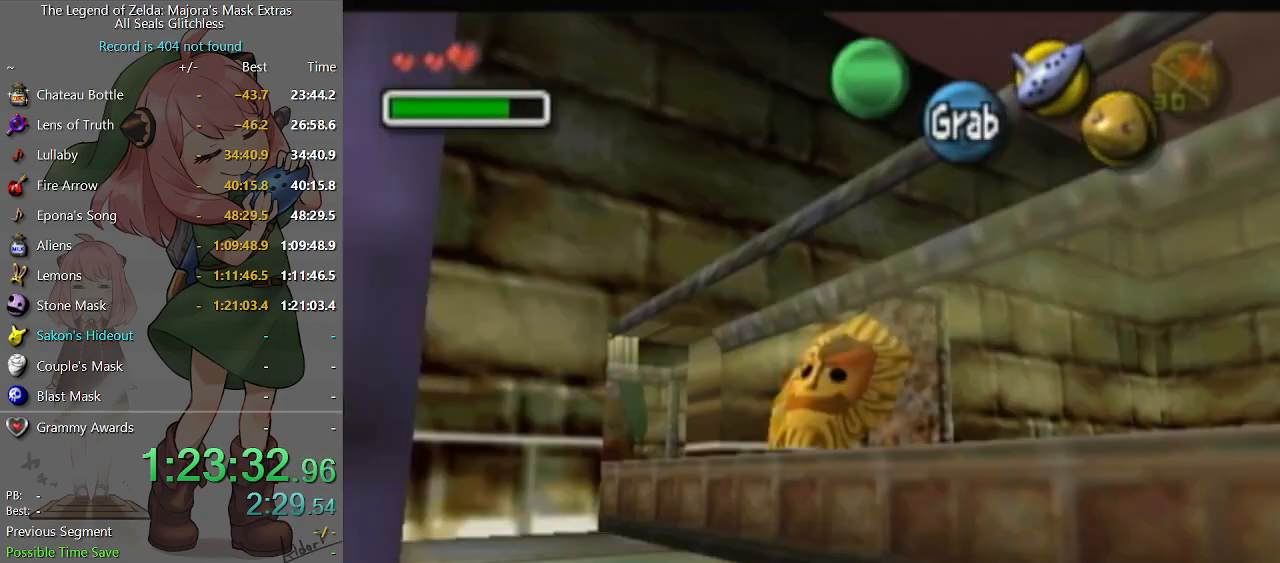
{"buttons": [], "left_stick": "center", "right_stick": "center", "events": []}
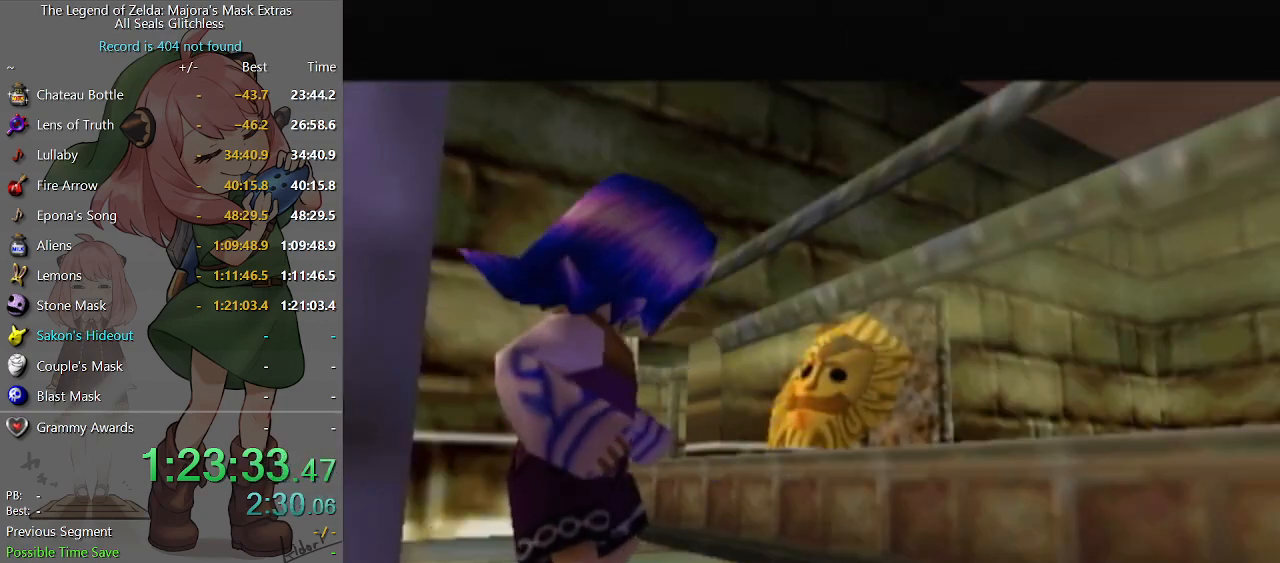
{"buttons": [], "left_stick": "center", "right_stick": "center", "events": []}
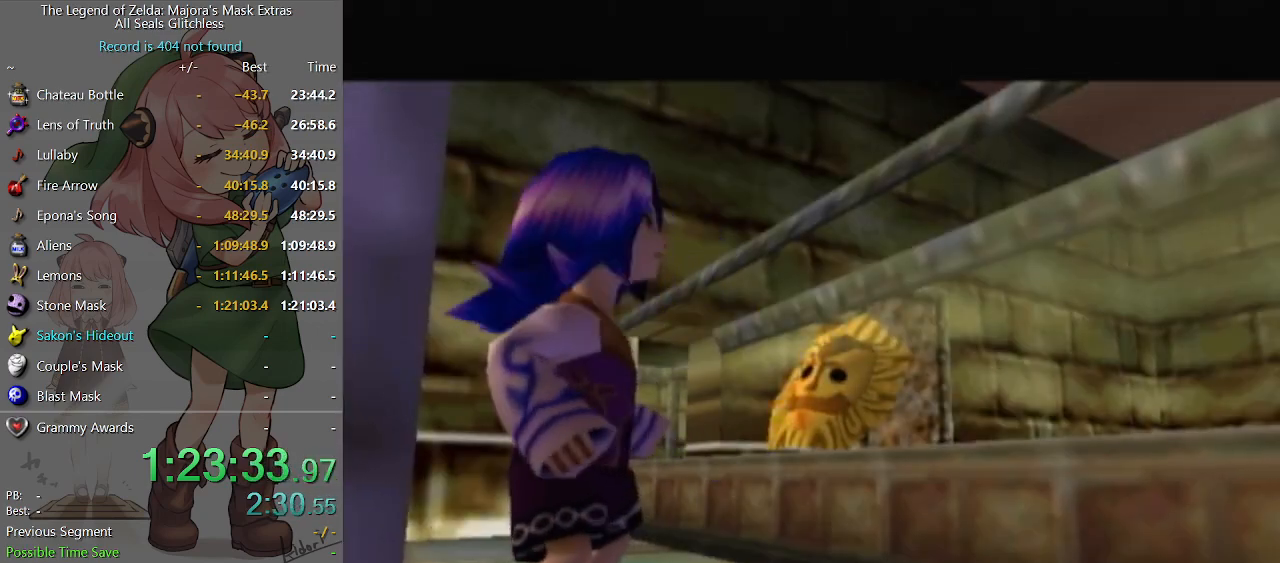
{"buttons": [], "left_stick": "center", "right_stick": "center", "events": []}
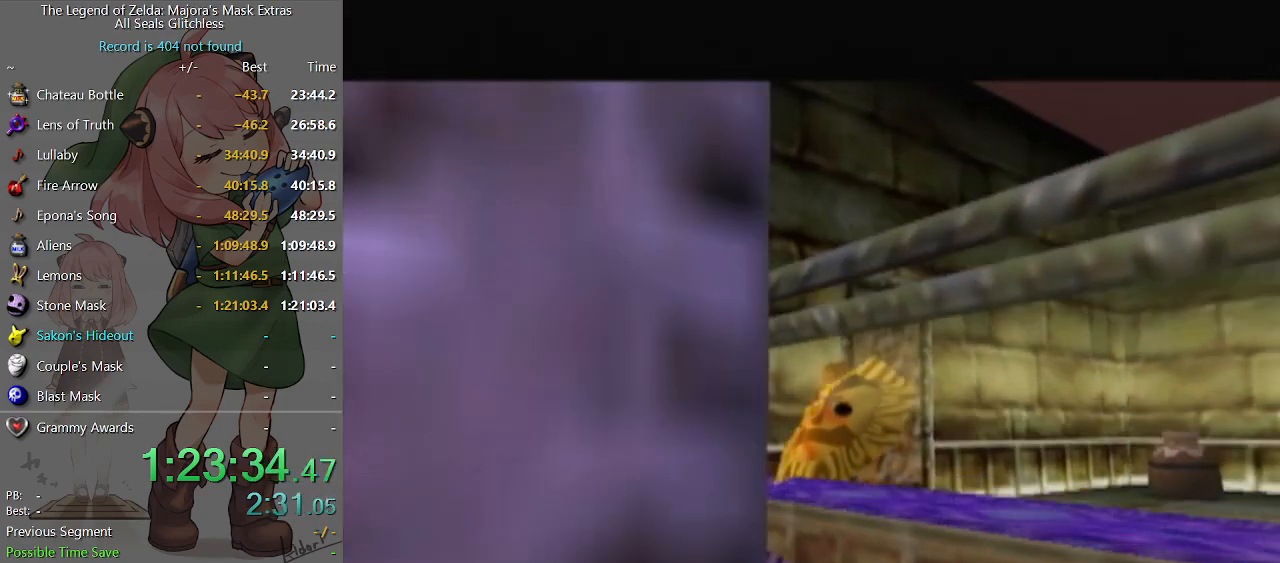
{"buttons": [], "left_stick": "center", "right_stick": "center", "events": [[267, "B", "down"], [300, "B", "up"], [400, "B", "down"], [467, "B", "up"]]}
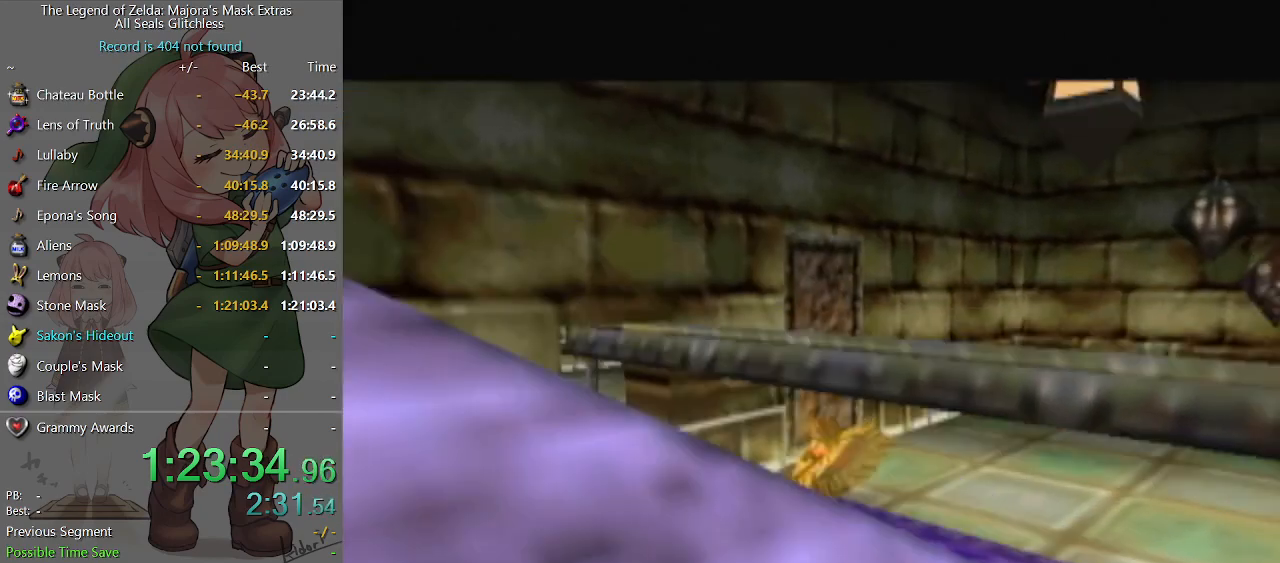
{"buttons": ["B"], "left_stick": "center", "right_stick": "center", "events": [[33, "B", "down"], [67, "B", "up"], [167, "B", "down"], [200, "B", "up"], [233, "B", "down"], [300, "B", "up"], [367, "B", "down"], [433, "B", "up"], [467, "B", "down"]]}
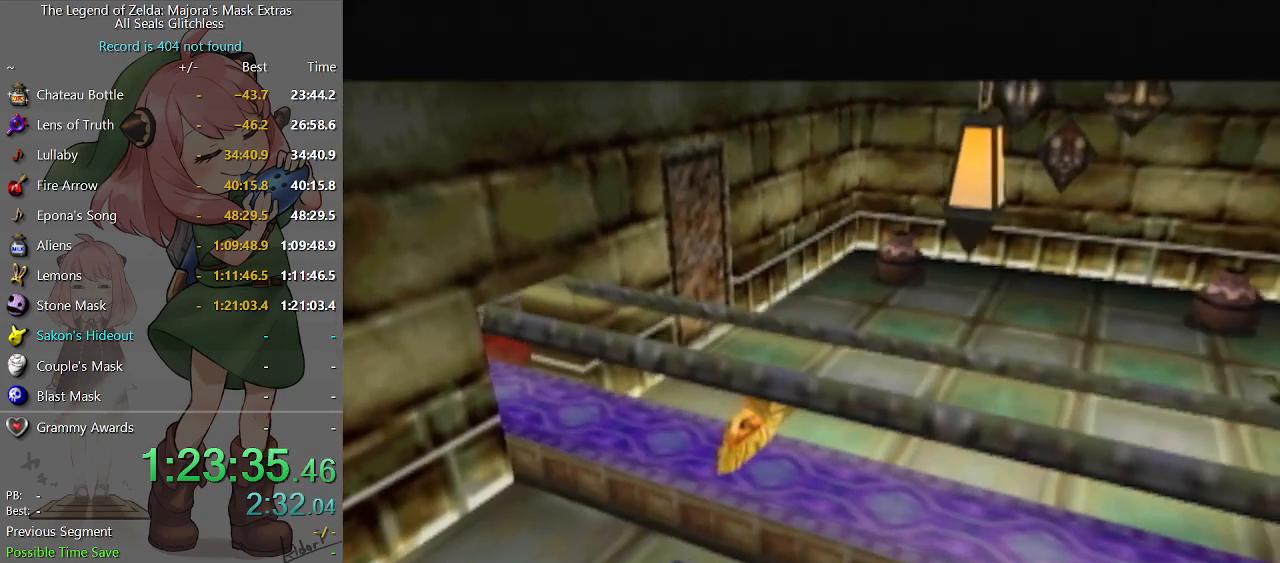
{"buttons": [], "left_stick": "center", "right_stick": "center", "events": [[33, "B", "up"], [100, "B", "down"], [167, "B", "up"], [300, "B", "down"], [367, "B", "up"], [400, "B", "down"], [467, "B", "up"]]}
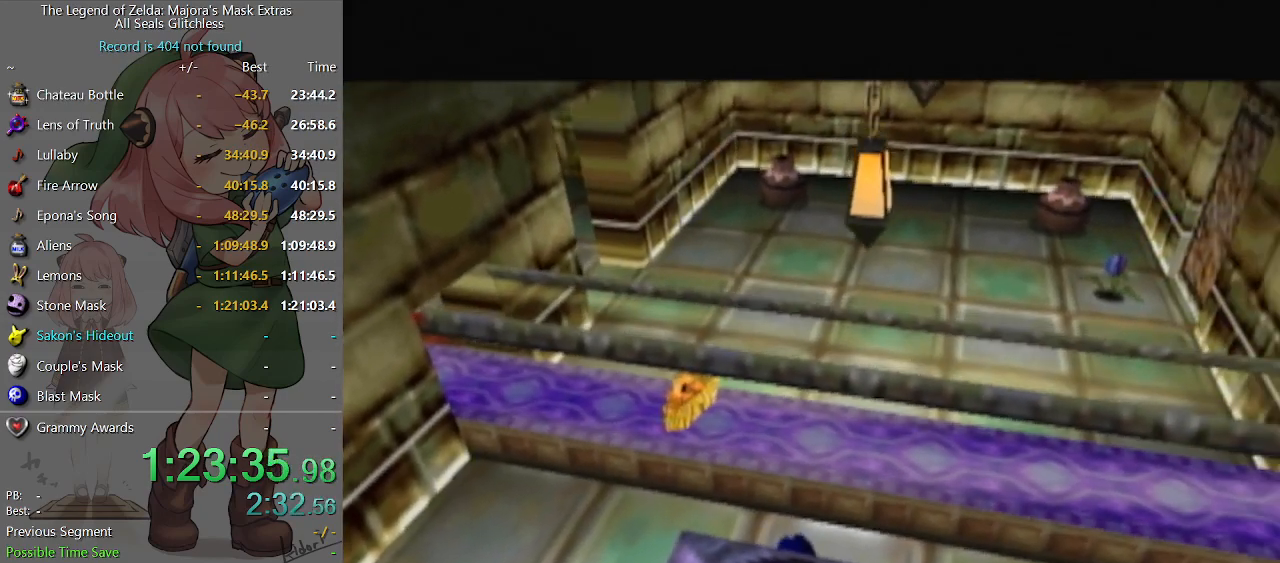
{"buttons": ["B"], "left_stick": "center", "right_stick": "center", "events": [[33, "B", "down"], [100, "B", "up"], [167, "B", "down"], [200, "B", "up"], [267, "B", "down"], [300, "B", "up"], [400, "B", "down"], [433, "B", "up"], [500, "B", "down"]]}
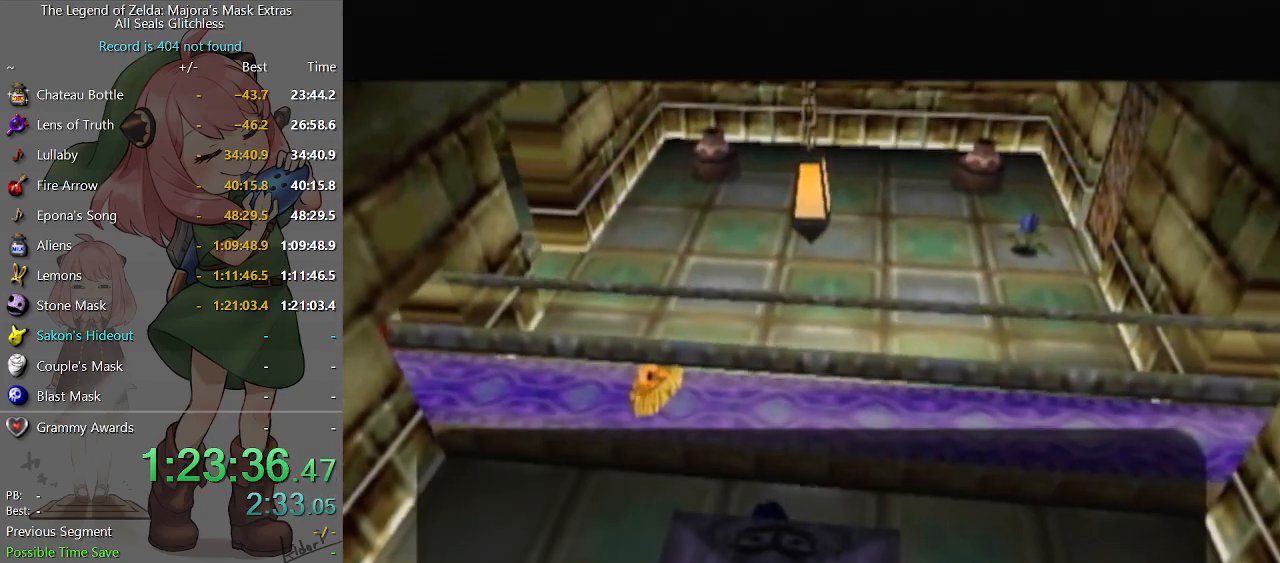
{"buttons": [], "left_stick": "center", "right_stick": "center", "events": [[33, "B", "up"], [100, "B", "down"], [133, "B", "up"], [167, "B", "down"], [233, "B", "up"], [300, "B", "down"], [367, "B", "up"]]}
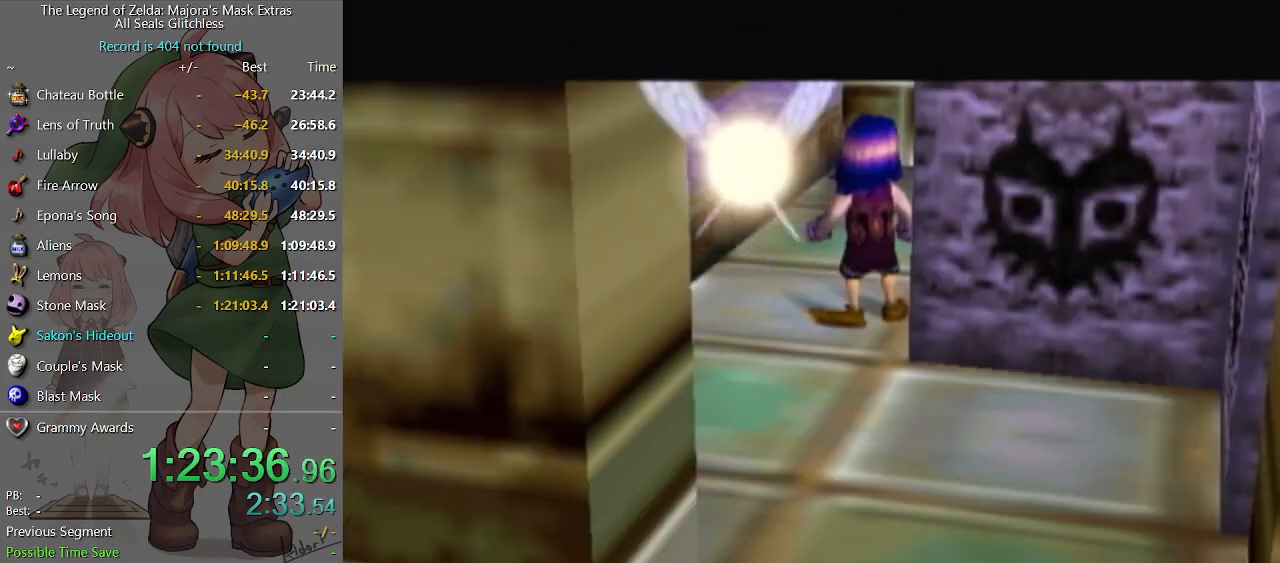
{"buttons": [], "left_stick": "center", "right_stick": "center", "events": []}
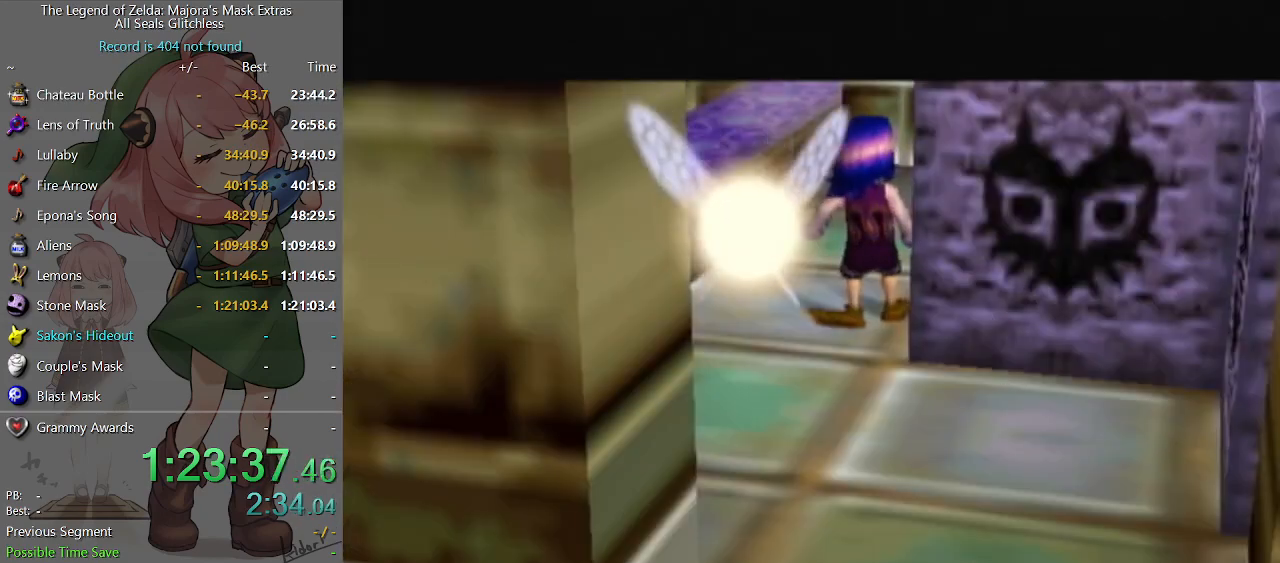
{"buttons": [], "left_stick": "center", "right_stick": "center", "events": []}
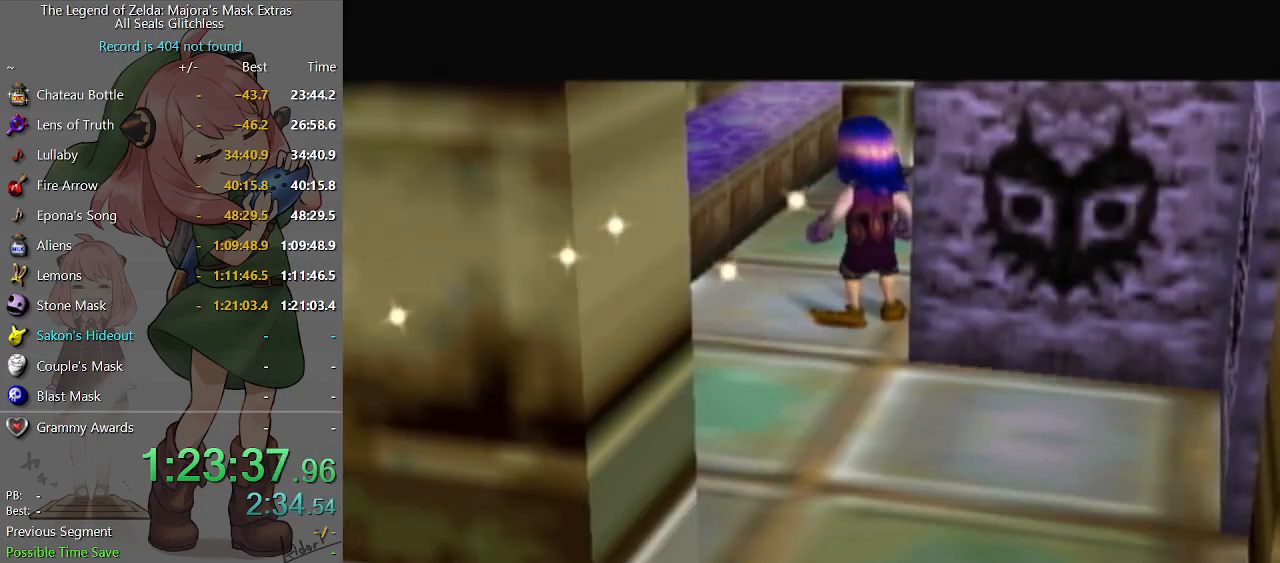
{"buttons": [], "left_stick": "center", "right_stick": "center", "events": [[233, "B", "down"], [333, "B", "up"]]}
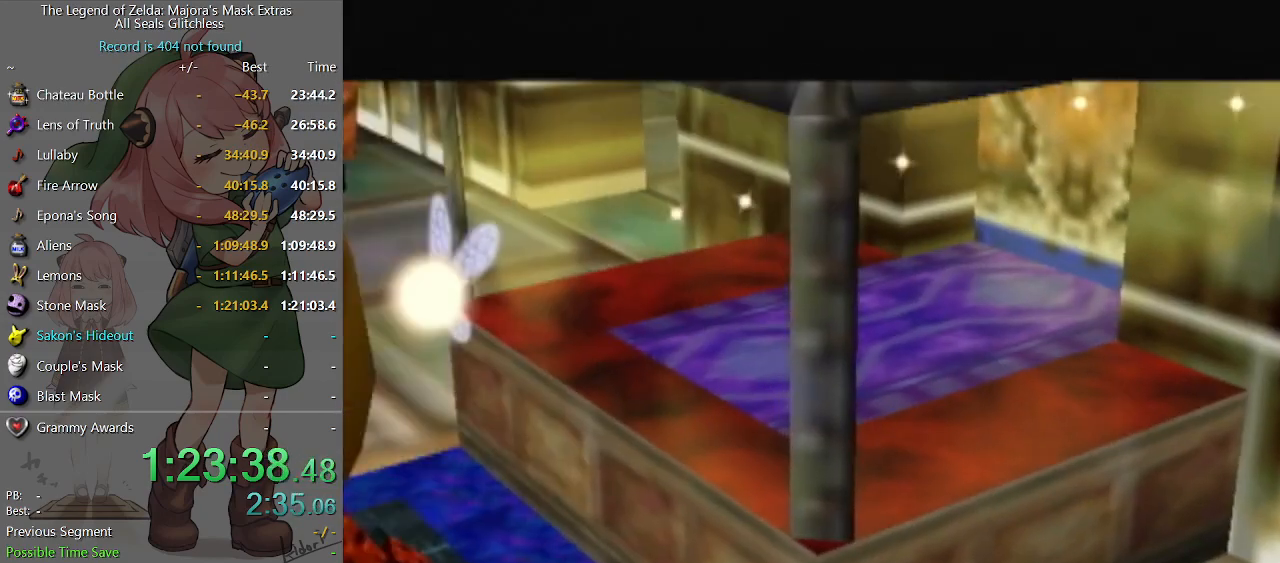
{"buttons": ["B"], "left_stick": "center", "right_stick": "center", "events": [[100, "B", "down"], [167, "B", "up"], [233, "B", "down"], [267, "B", "up"], [333, "B", "down"], [400, "B", "up"], [467, "B", "down"]]}
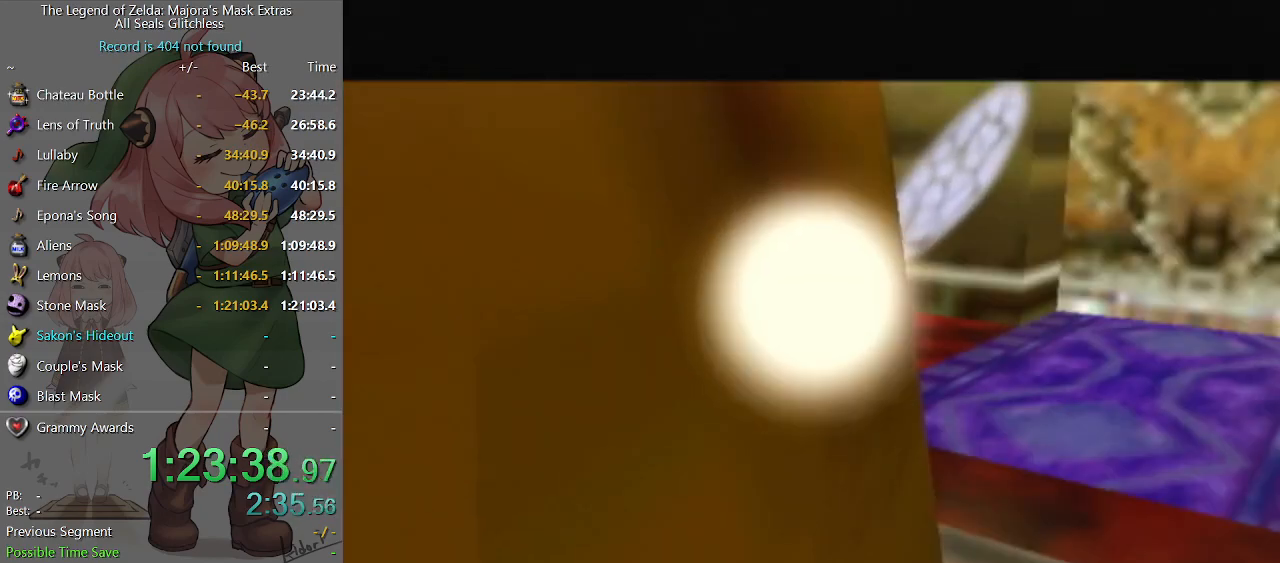
{"buttons": [], "left_stick": "center", "right_stick": "center", "events": [[33, "B", "up"], [100, "B", "down"], [167, "B", "up"], [233, "B", "down"], [267, "B", "up"], [333, "B", "down"], [400, "B", "up"], [467, "B", "down"], [500, "B", "up"]]}
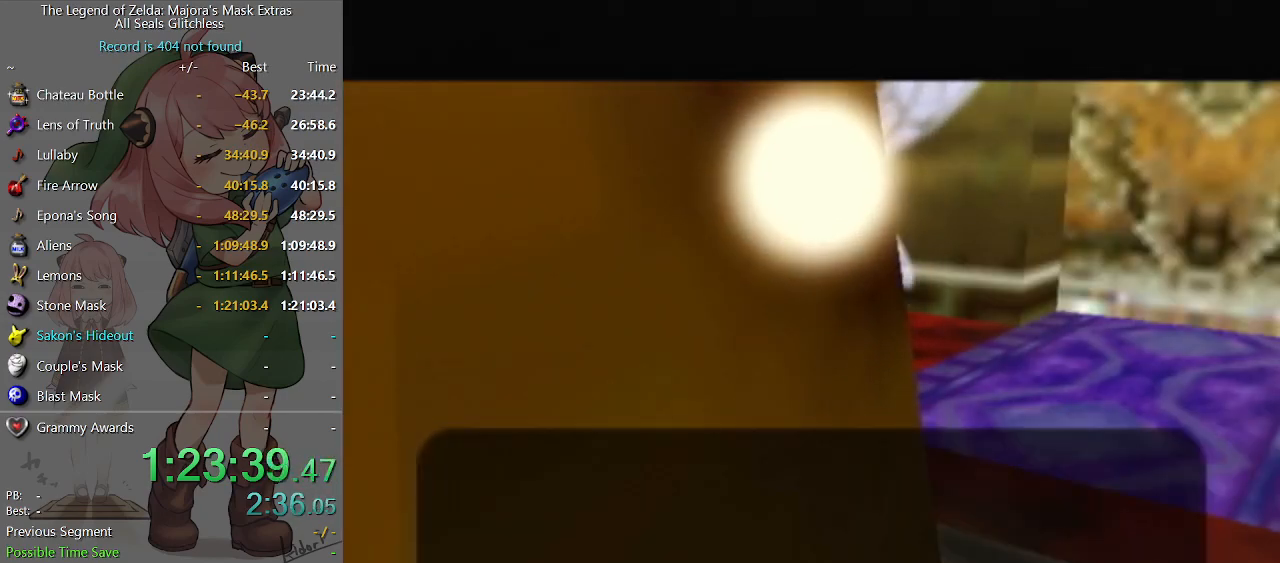
{"buttons": [], "left_stick": "up", "right_stick": "center", "events": [[33, "left_stick", "up-right"], [100, "B", "down"], [167, "B", "up"], [200, "B", "down"], [200, "left_stick", "up"], [233, "B", "up"], [333, "B", "down"], [400, "B", "up"], [467, "B", "down"], [500, "B", "up"]]}
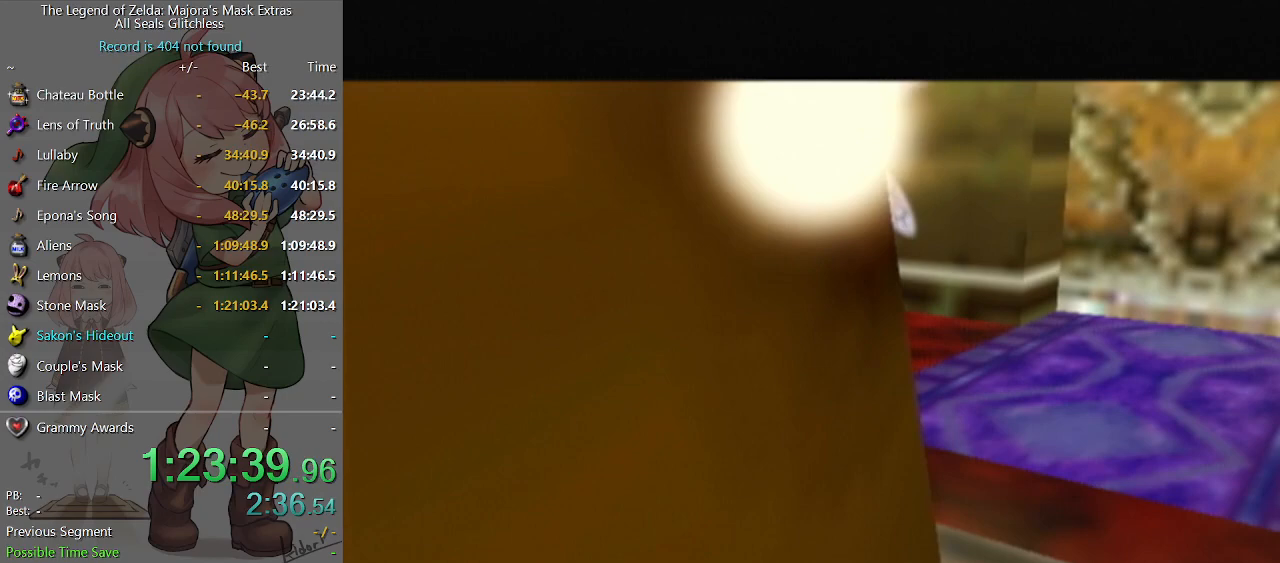
{"buttons": [], "left_stick": "up", "right_stick": "center", "events": []}
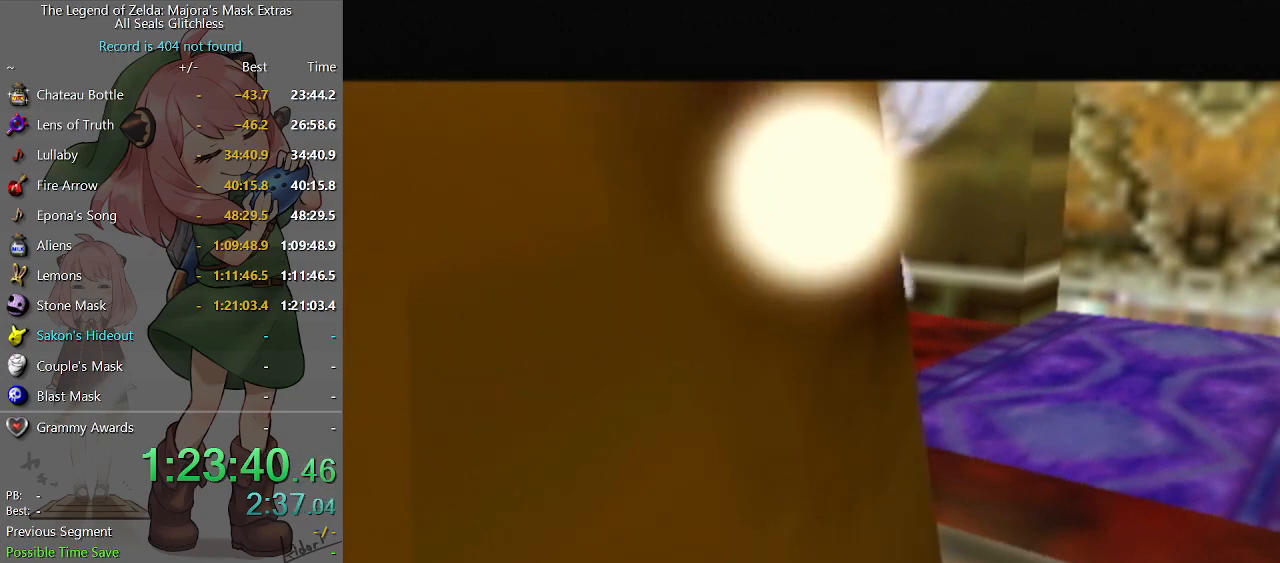
{"buttons": [], "left_stick": "up-right", "right_stick": "center", "events": [[467, "left_stick", "up-right"]]}